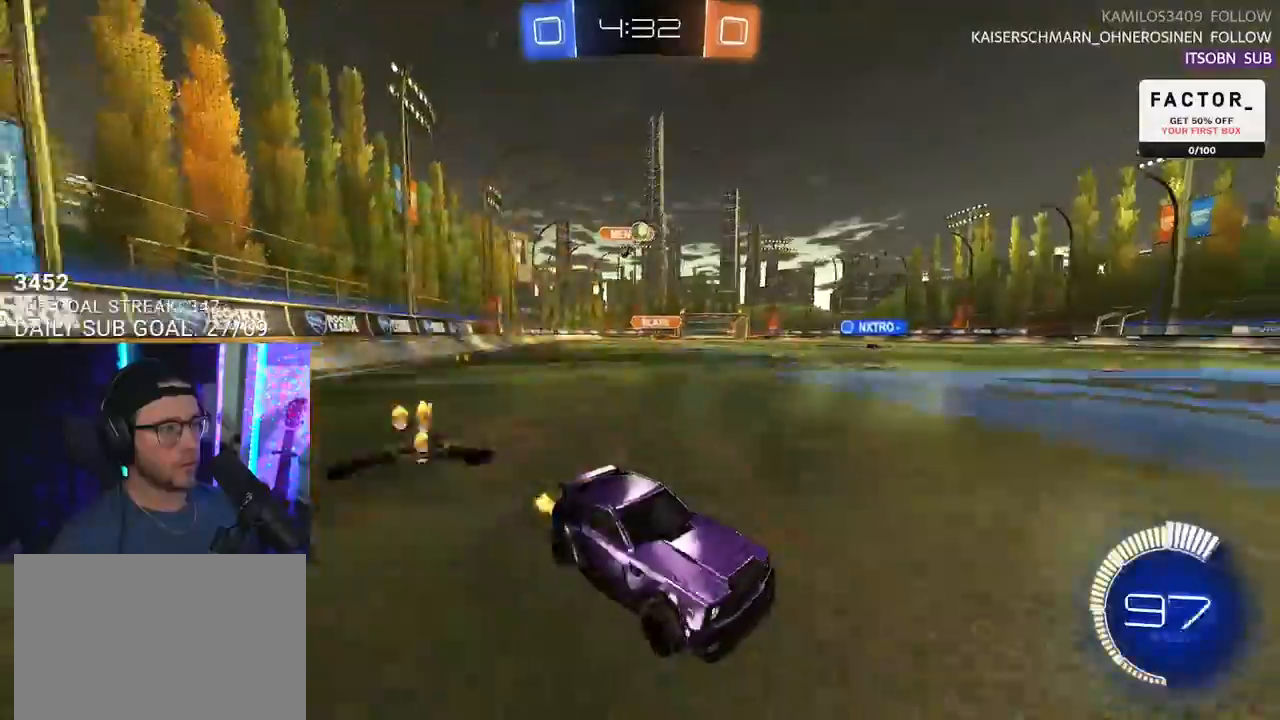
Gameplay with a controller (PlayStation layout); each line is a JSON object with the inputs held at the frame after it (dt_ms = milliseconds from this image to that frame). "events" lists button and stick changes between this image and that frame as [ms after this image, input, new state], when the widget could be followed in between. Not read: START.
{"dt_ms": 1000, "buttons": ["R2"], "left_stick": "center", "right_stick": "center"}
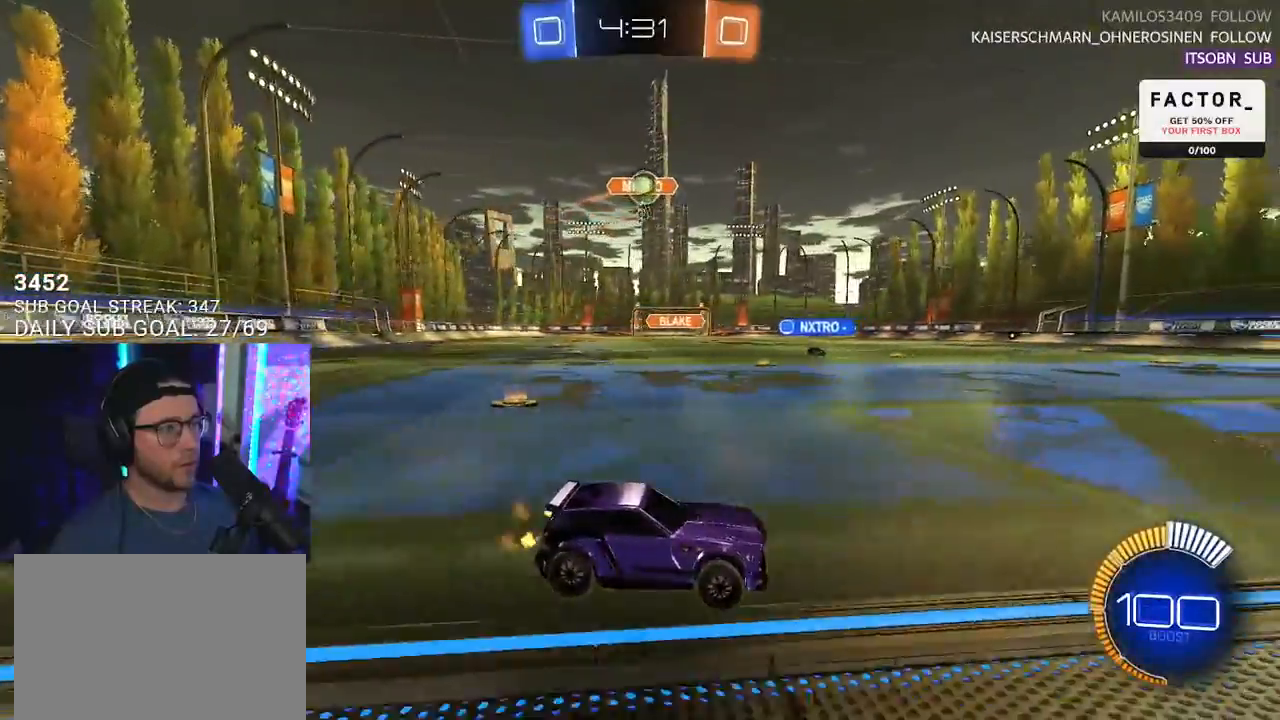
{"dt_ms": 500, "buttons": ["R2"], "left_stick": "center", "right_stick": "center", "events": [[150, "left_stick", "left"], [200, "R2", "up"], [250, "left_stick", "center"], [383, "R2", "down"], [383, "left_stick", "right"], [500, "left_stick", "center"]]}
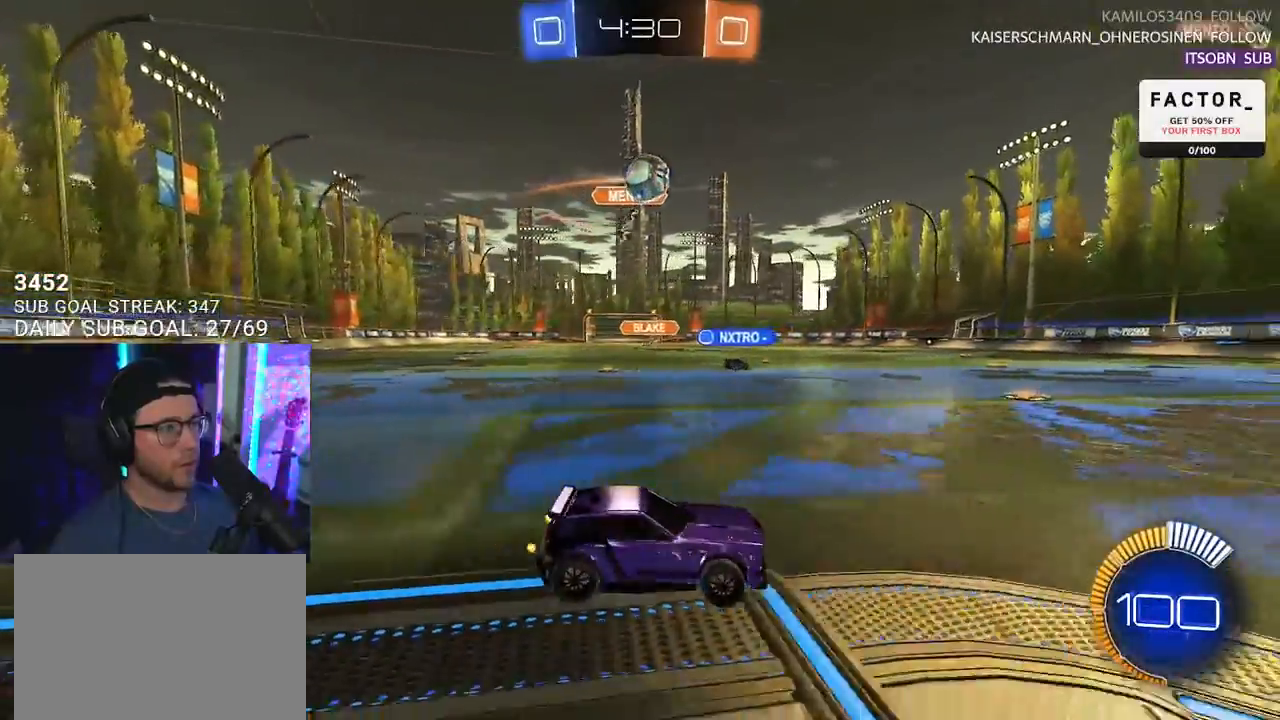
{"dt_ms": 500, "buttons": ["CROSS", "R1", "R2", "L3"], "left_stick": "down-left", "right_stick": "center", "events": [[367, "R1", "down"], [400, "left_stick", "down-left"], [450, "CROSS", "down"], [483, "L3", "down"]]}
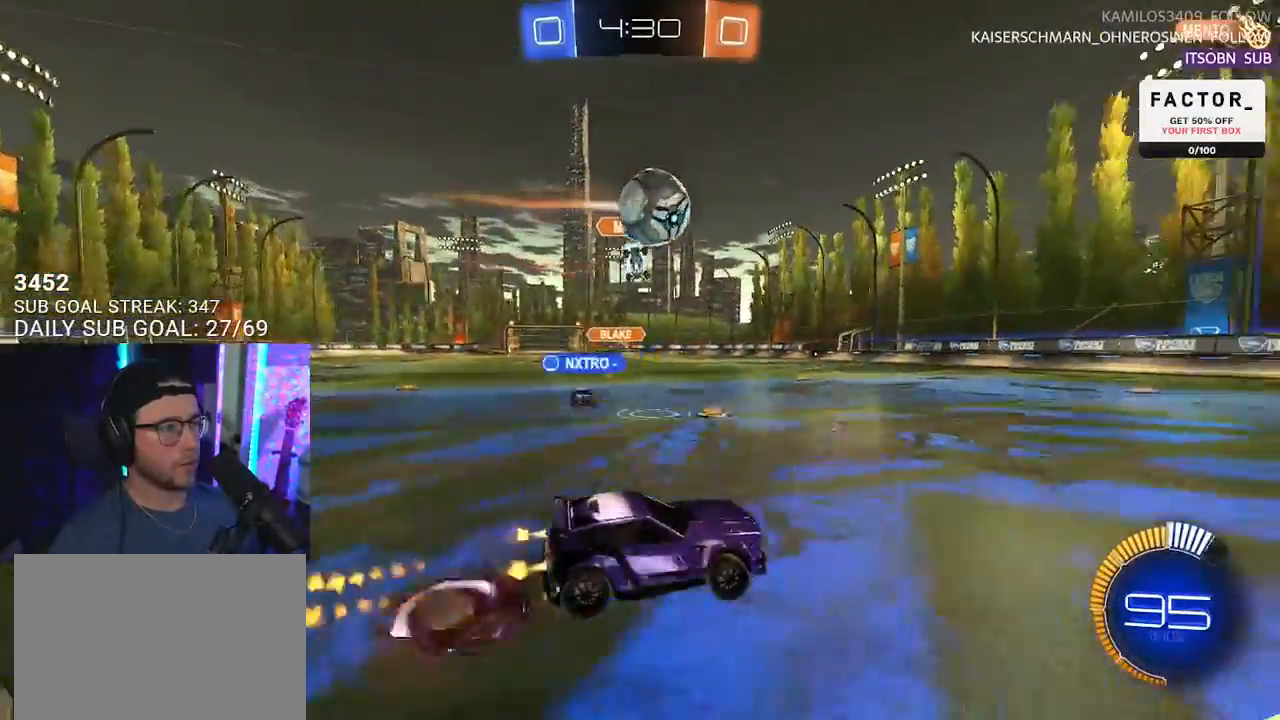
{"dt_ms": 500, "buttons": ["SQUARE", "R1", "R2"], "left_stick": "down", "right_stick": "center", "events": [[150, "L3", "up"], [200, "CROSS", "up"], [250, "left_stick", "up"], [283, "L2", "down"], [300, "CROSS", "down"], [383, "SQUARE", "down"], [400, "L2", "up"], [400, "L3", "down"], [400, "left_stick", "left"], [450, "L3", "up"], [450, "left_stick", "down"], [483, "CROSS", "up"]]}
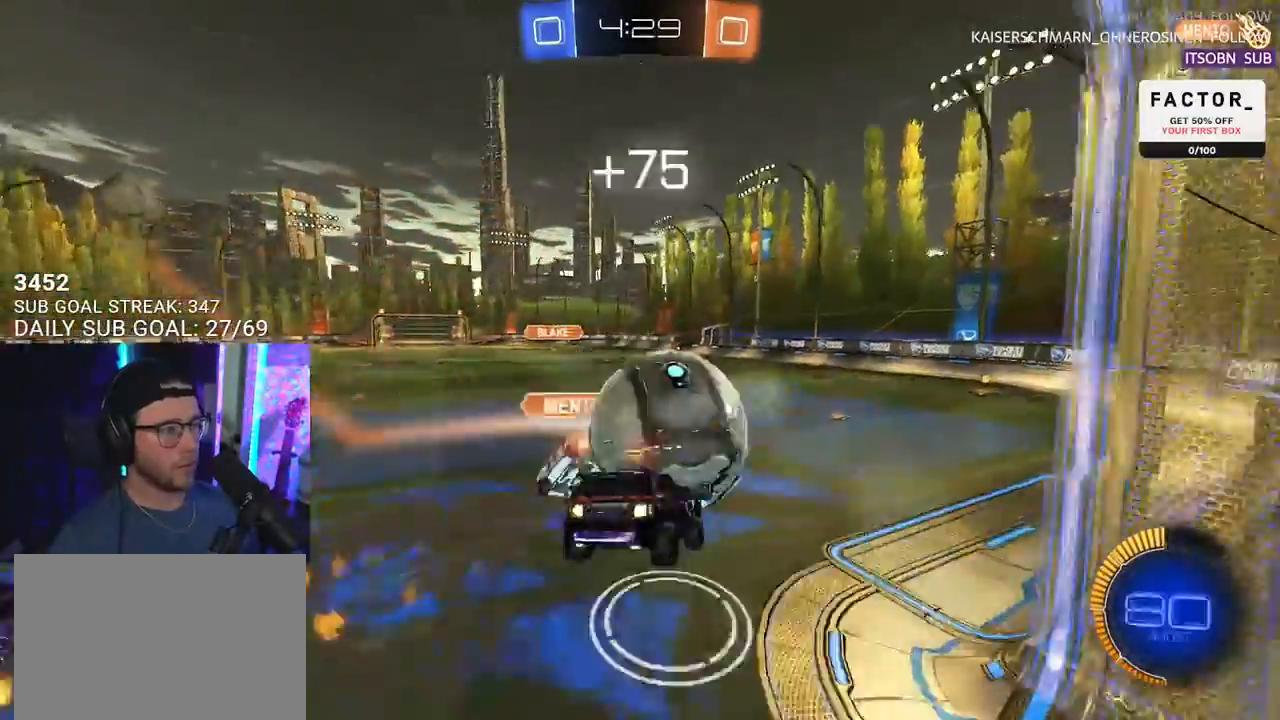
{"dt_ms": 500, "buttons": ["L2", "R2"], "left_stick": "down-left", "right_stick": "center", "events": [[50, "L2", "down"], [50, "L3", "down"], [100, "L3", "up"], [183, "left_stick", "down-left"], [283, "R1", "up"], [350, "SQUARE", "up"]]}
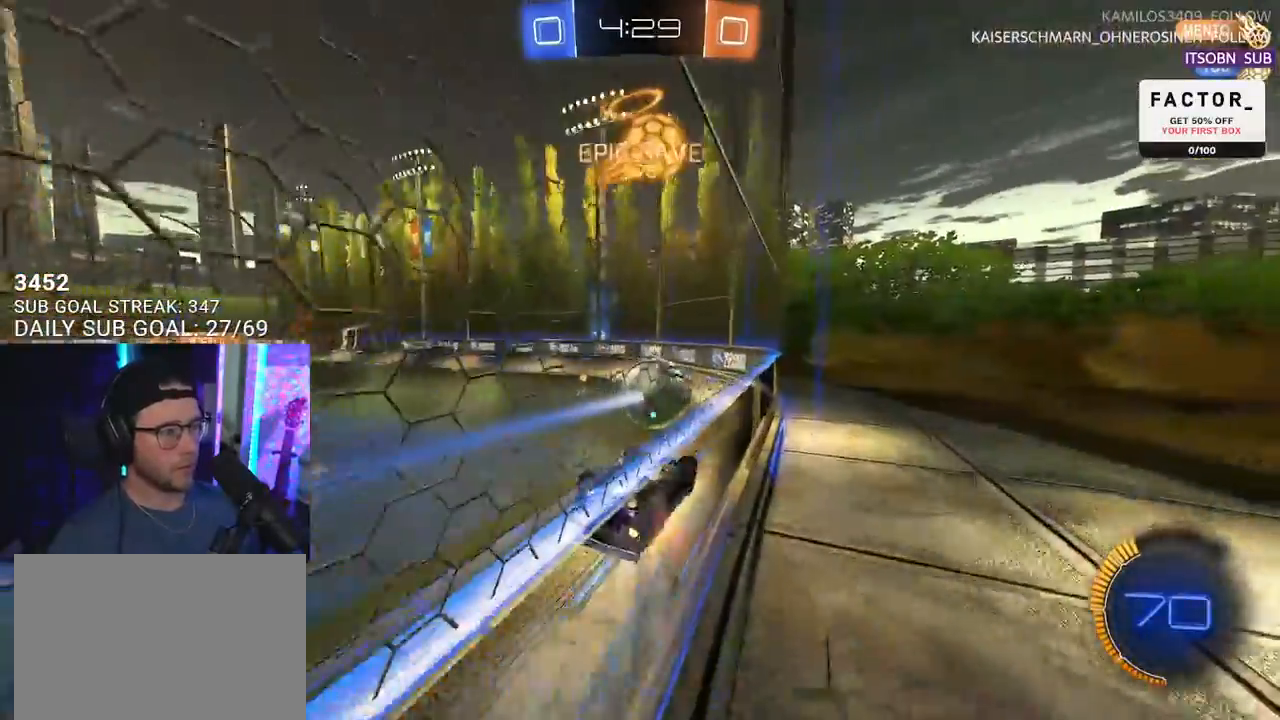
{"dt_ms": 500, "buttons": ["SQUARE", "L2", "R2"], "left_stick": "left", "right_stick": "center", "events": [[150, "SQUARE", "down"], [167, "left_stick", "left"]]}
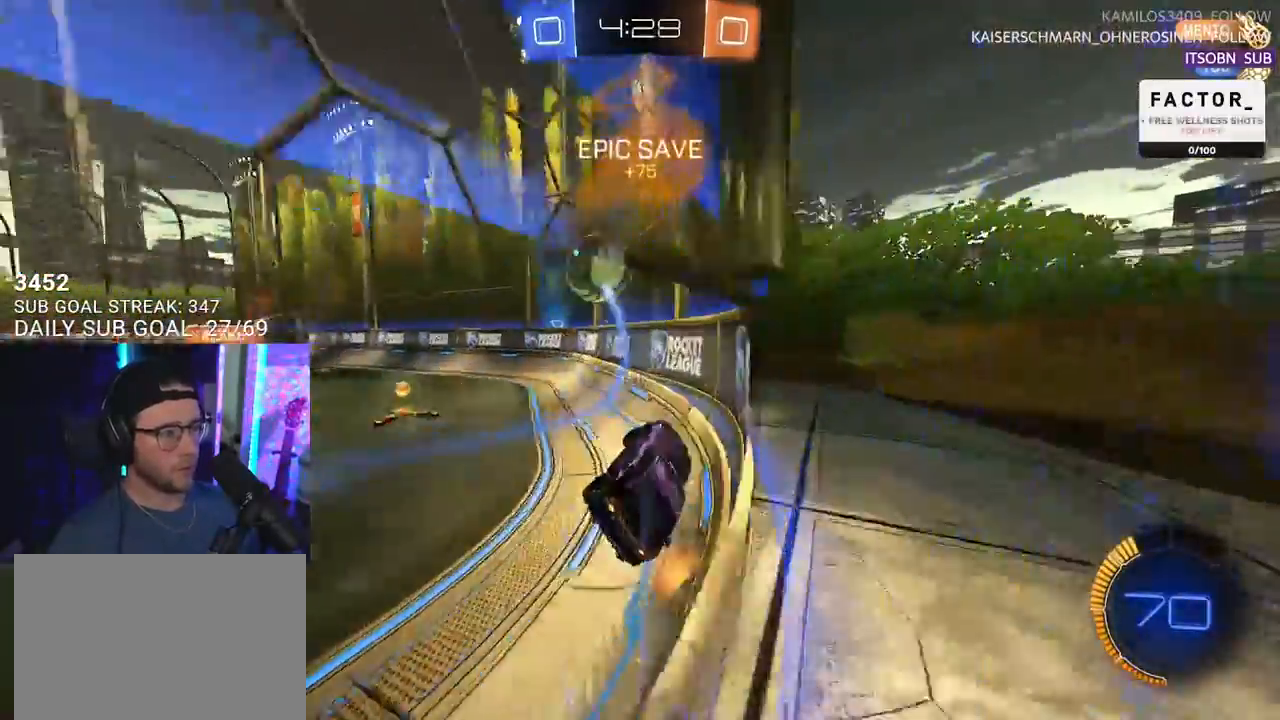
{"dt_ms": 500, "buttons": ["R2"], "left_stick": "up-right", "right_stick": "center", "events": [[150, "SQUARE", "up"], [200, "L2", "up"], [200, "left_stick", "up-right"]]}
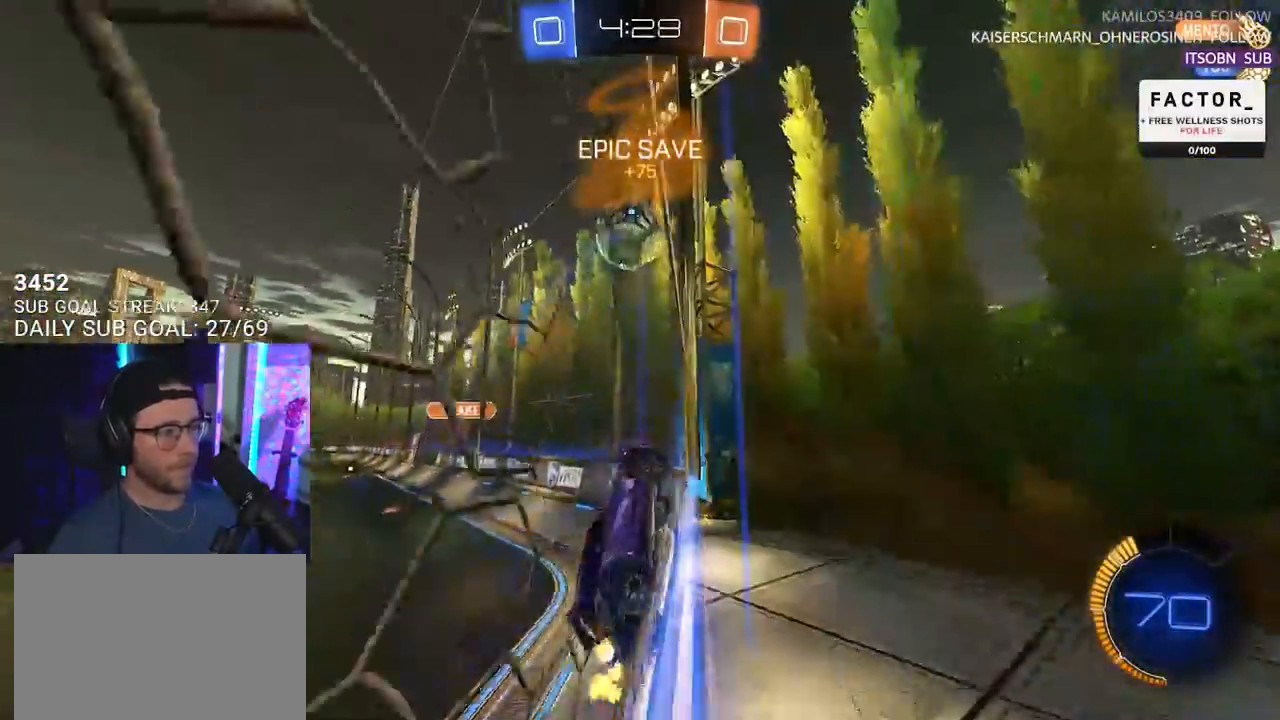
{"dt_ms": 500, "buttons": ["R2"], "left_stick": "up-right", "right_stick": "center", "events": []}
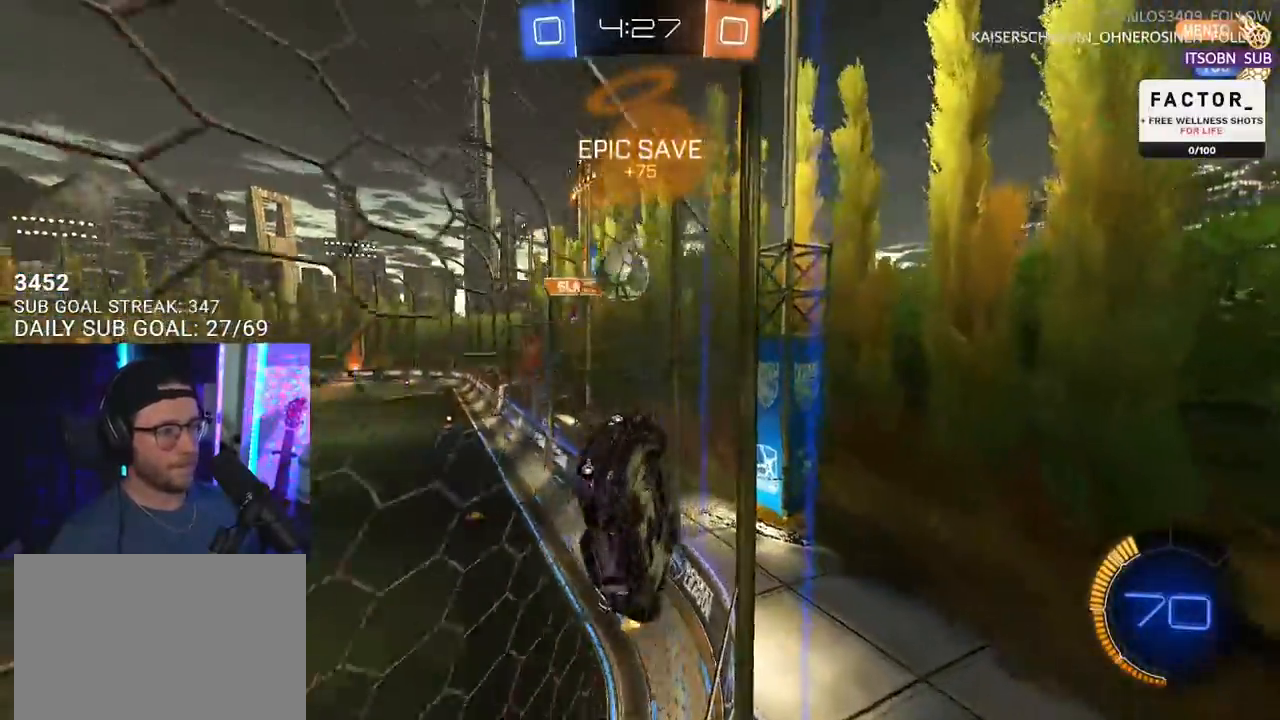
{"dt_ms": 500, "buttons": ["R1", "R2"], "left_stick": "center", "right_stick": "center", "events": [[167, "R1", "down"], [300, "left_stick", "center"]]}
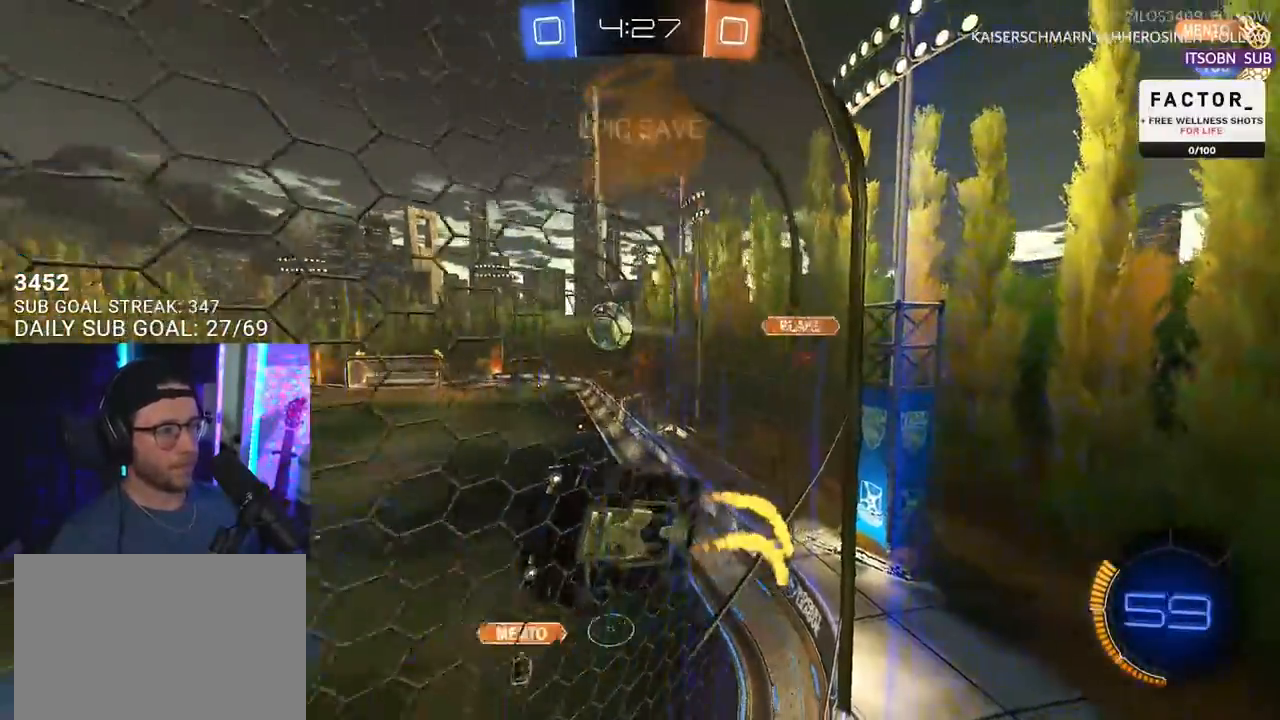
{"dt_ms": 500, "buttons": ["R2"], "left_stick": "right", "right_stick": "center", "events": [[83, "left_stick", "up-right"], [283, "left_stick", "center"], [450, "R1", "up"], [483, "left_stick", "right"]]}
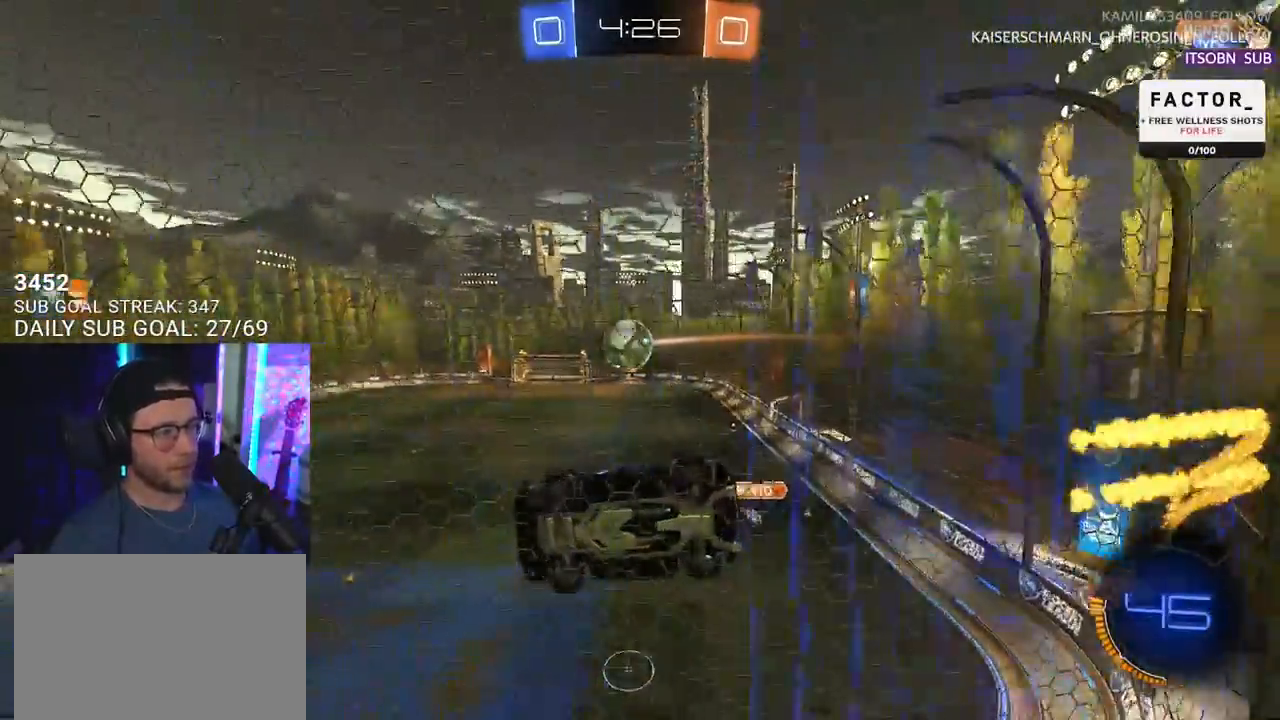
{"dt_ms": 500, "buttons": ["R1", "R2"], "left_stick": "center", "right_stick": "center", "events": [[83, "left_stick", "center"], [200, "R1", "down"]]}
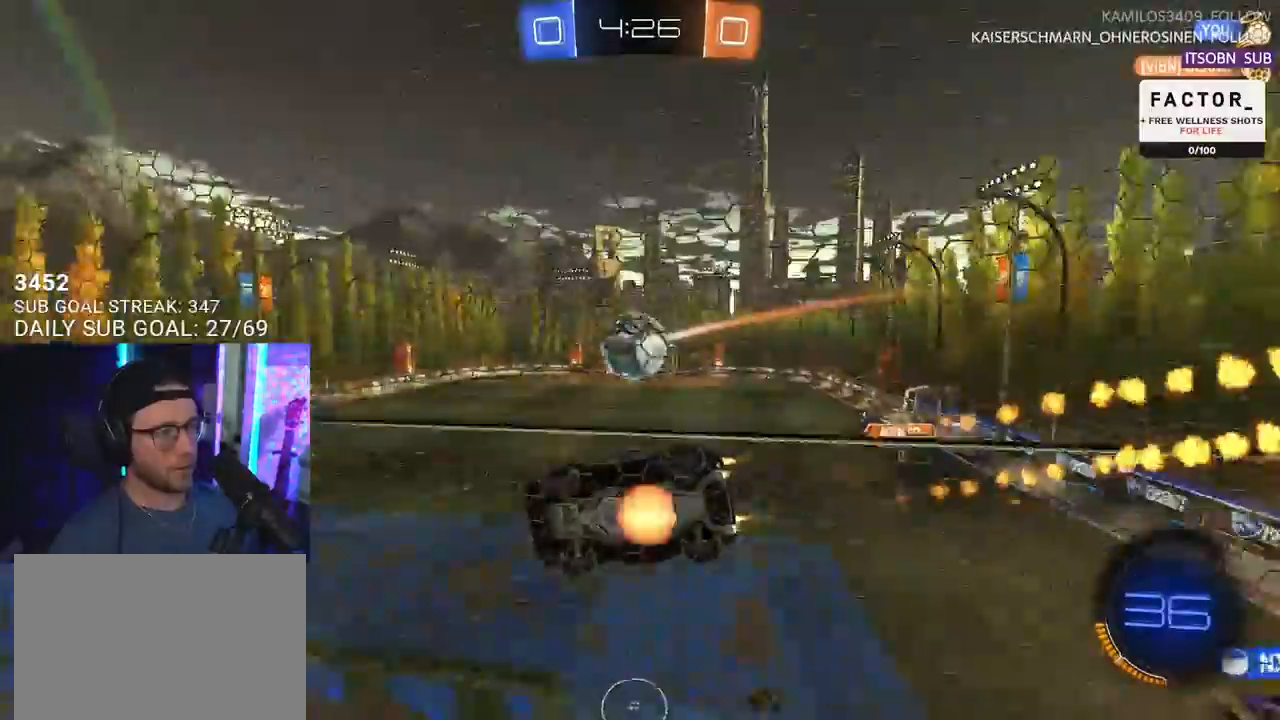
{"dt_ms": 500, "buttons": ["R2"], "left_stick": "up-right", "right_stick": "center", "events": [[50, "CROSS", "down"], [67, "R1", "up"], [100, "left_stick", "right"], [183, "CROSS", "up"], [200, "left_stick", "center"], [250, "left_stick", "down-left"], [383, "L2", "down"], [383, "left_stick", "center"], [400, "L2", "up"], [450, "left_stick", "up-right"]]}
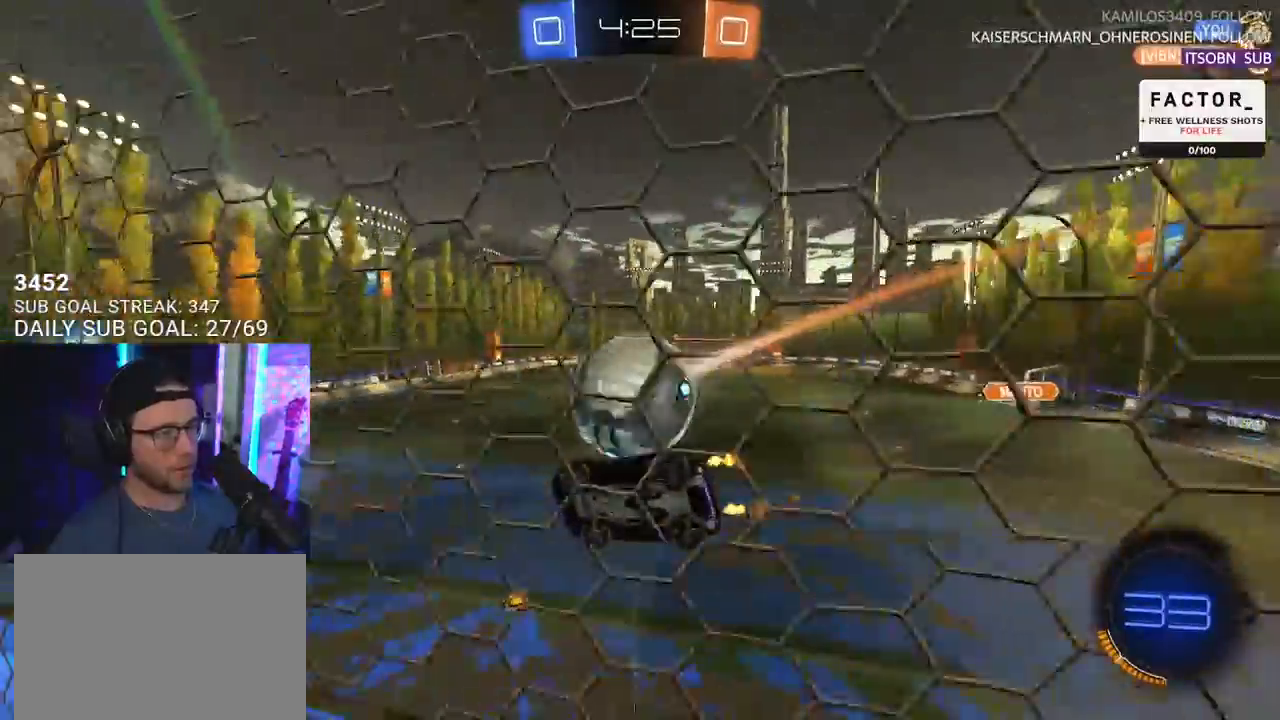
{"dt_ms": 500, "buttons": ["SQUARE", "R2"], "left_stick": "down-right", "right_stick": "center", "events": [[83, "left_stick", "down-left"], [100, "L2", "down"], [150, "SQUARE", "down"], [300, "left_stick", "down"], [350, "L2", "up"], [400, "left_stick", "down-right"]]}
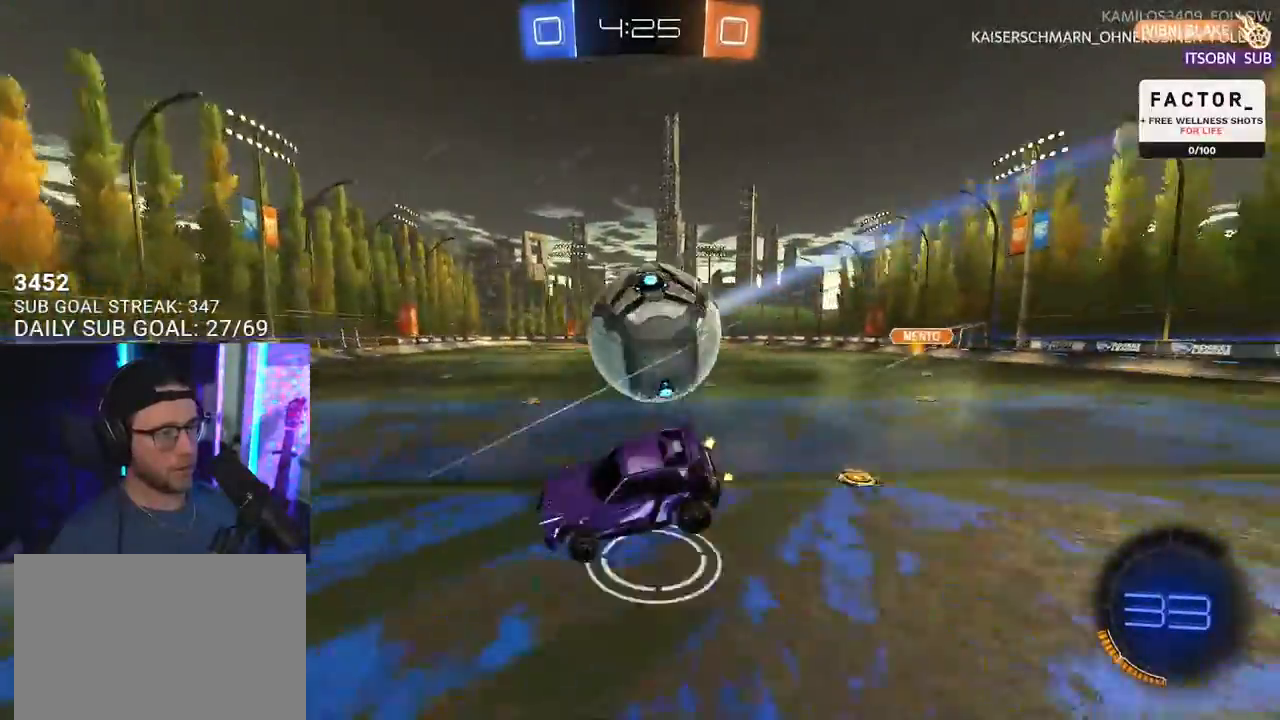
{"dt_ms": 500, "buttons": ["R2"], "left_stick": "left", "right_stick": "center", "events": [[100, "left_stick", "up-right"], [150, "SQUARE", "up"], [183, "CROSS", "down"], [283, "CROSS", "up"], [283, "left_stick", "center"], [450, "left_stick", "left"]]}
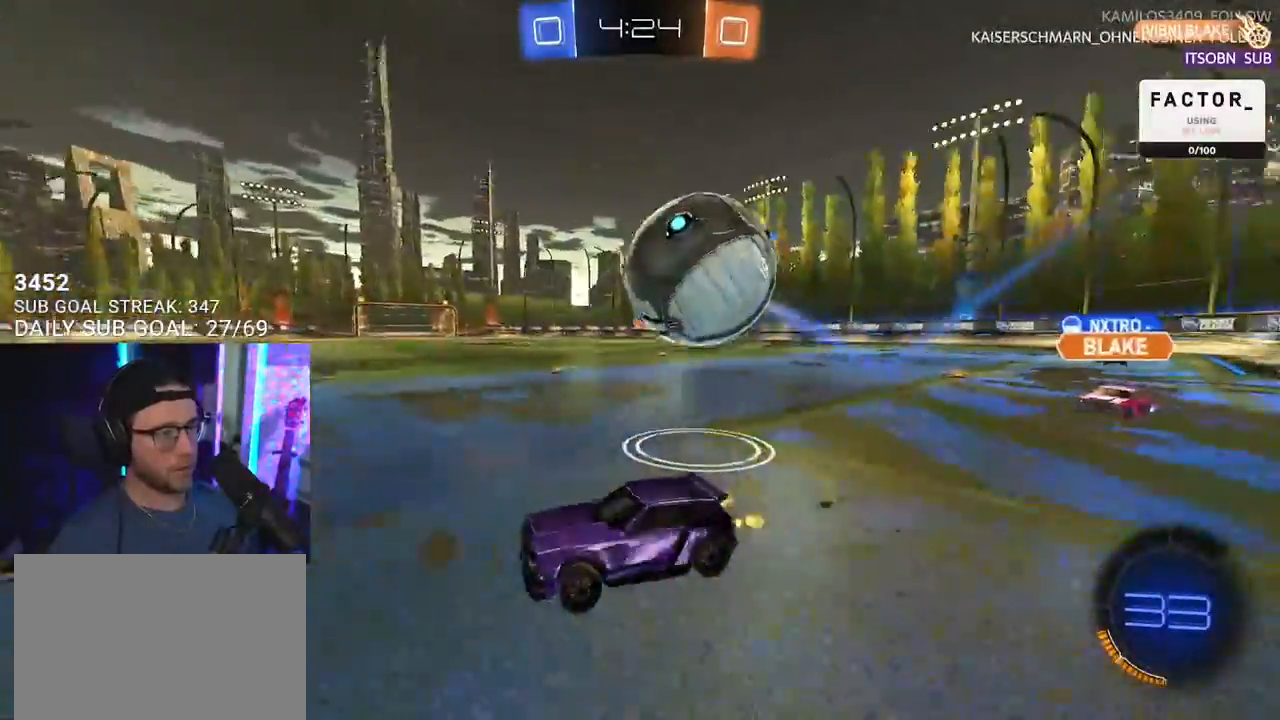
{"dt_ms": 500, "buttons": ["R1", "R2"], "left_stick": "right", "right_stick": "center", "events": [[183, "left_stick", "center"], [300, "left_stick", "right"], [450, "R1", "down"]]}
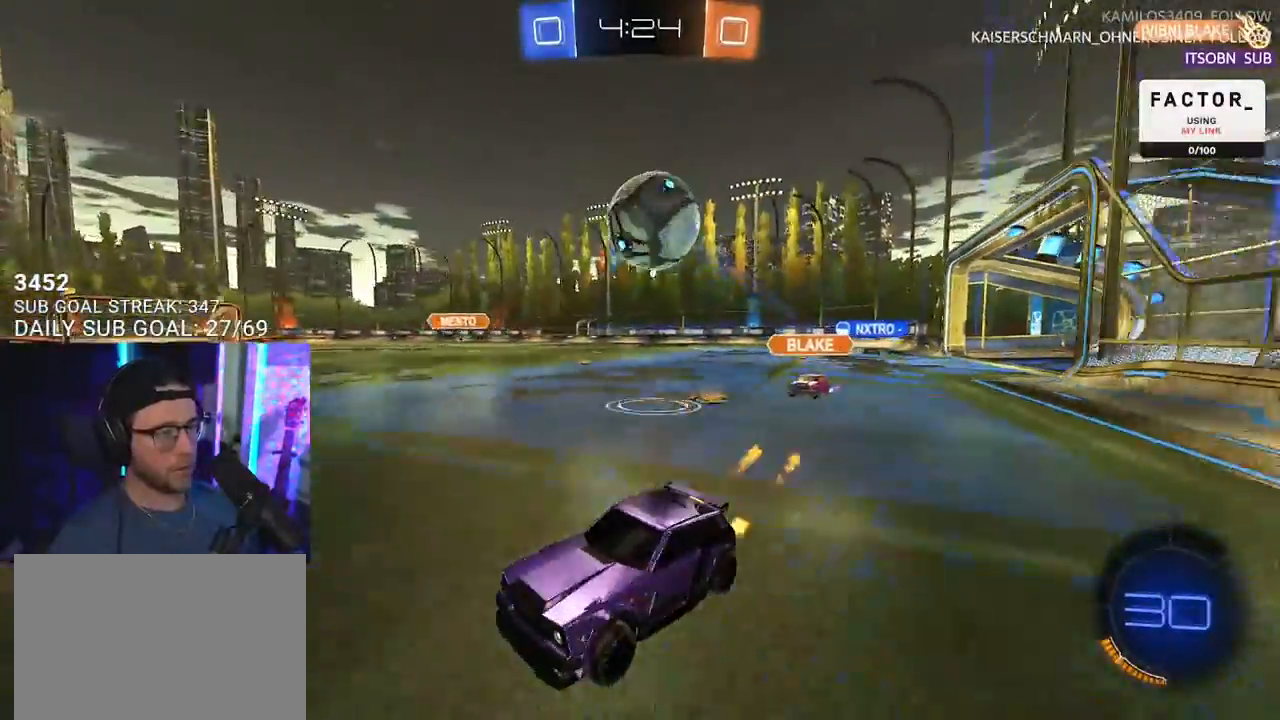
{"dt_ms": 500, "buttons": ["R2"], "left_stick": "left", "right_stick": "center", "events": [[183, "R1", "up"], [183, "left_stick", "left"], [350, "SQUARE", "down"], [450, "SQUARE", "up"]]}
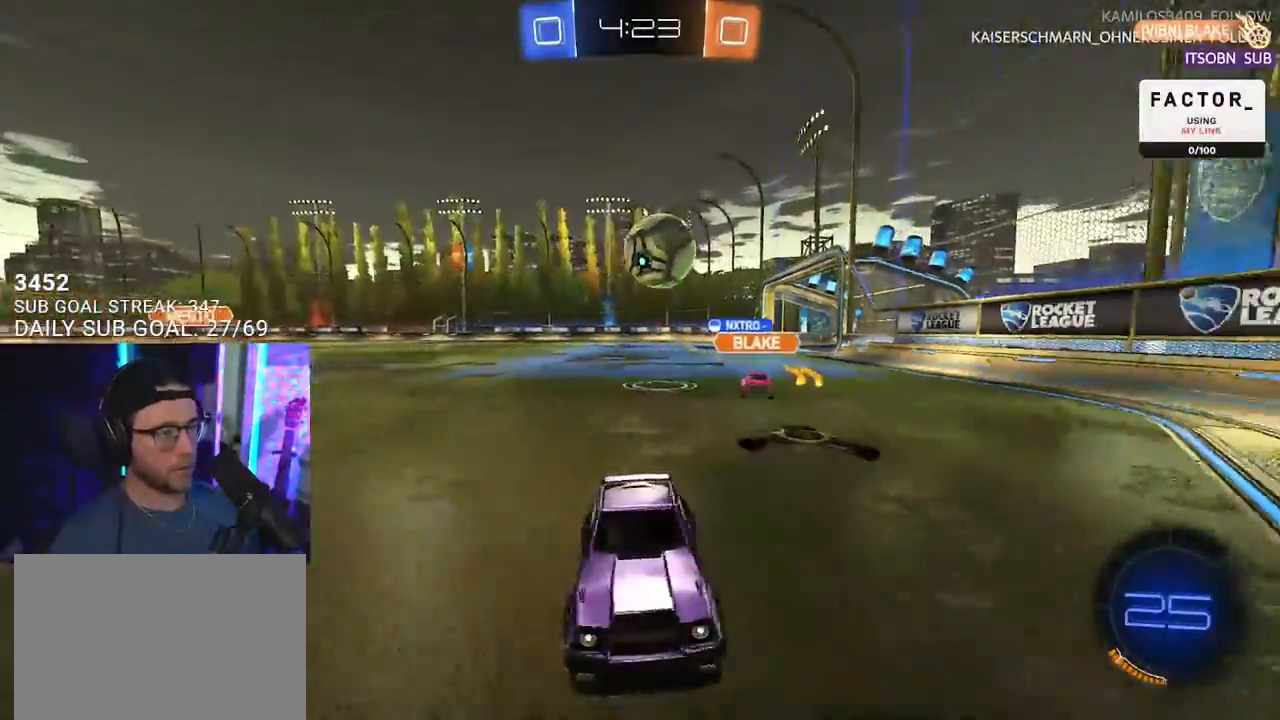
{"dt_ms": 500, "buttons": ["SQUARE", "R2"], "left_stick": "right", "right_stick": "center", "events": [[367, "left_stick", "right"], [483, "SQUARE", "down"]]}
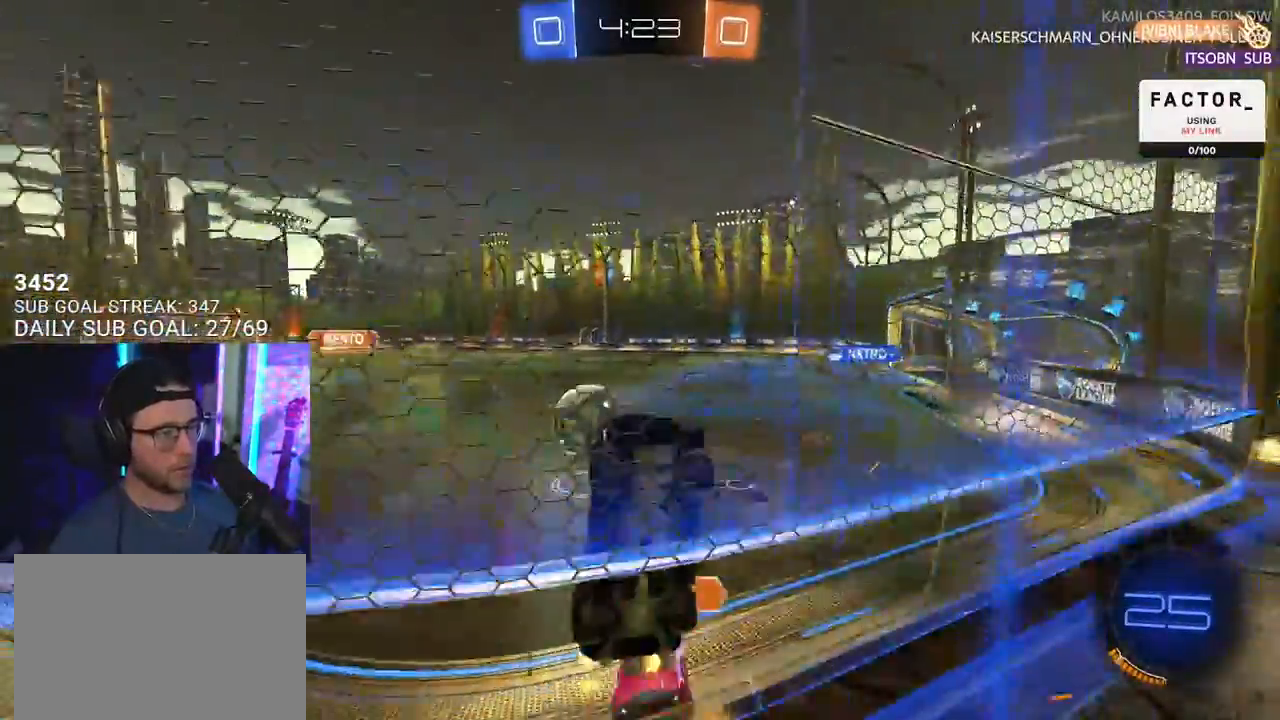
{"dt_ms": 500, "buttons": ["R2"], "left_stick": "right", "right_stick": "center", "events": [[167, "SQUARE", "up"]]}
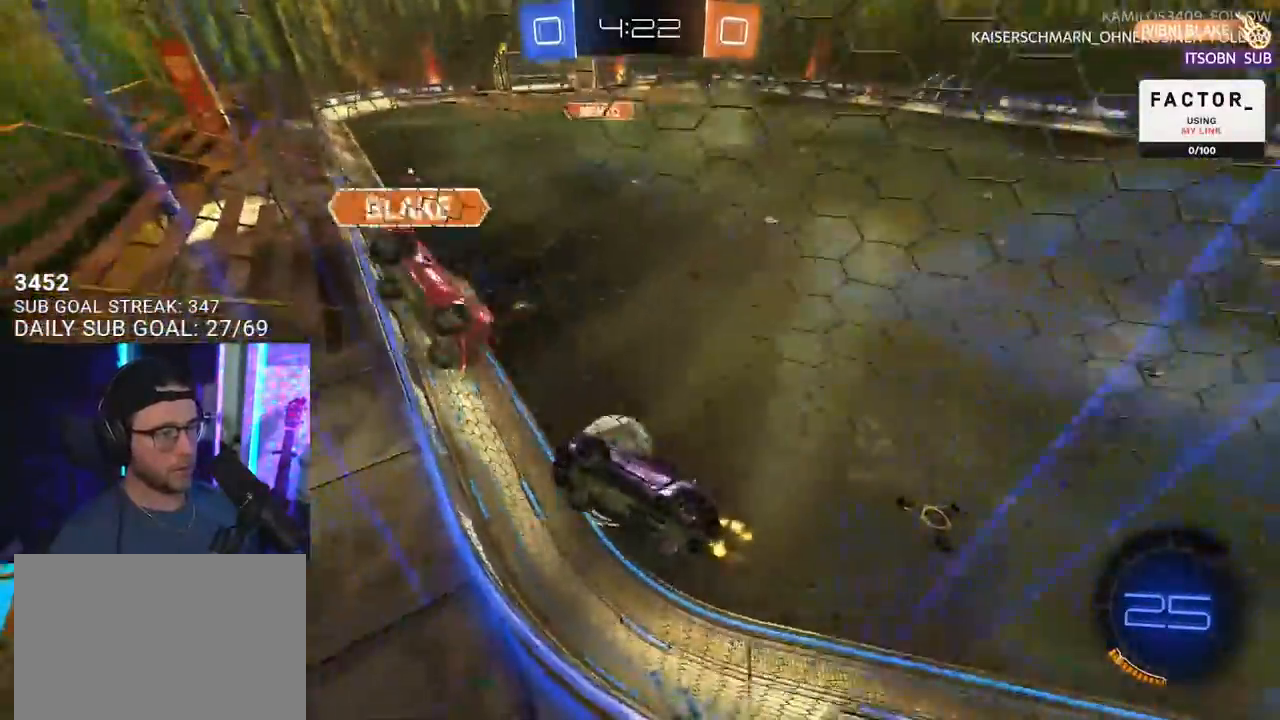
{"dt_ms": 500, "buttons": ["R2"], "left_stick": "right", "right_stick": "center", "events": []}
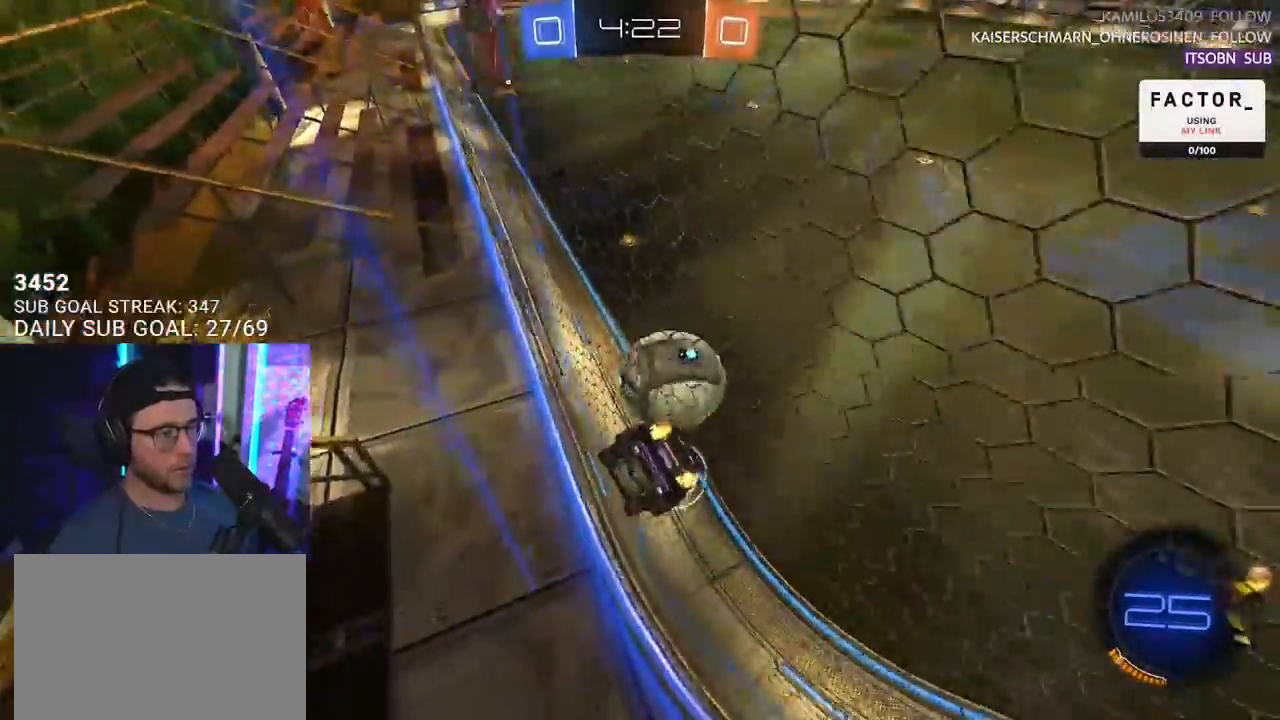
{"dt_ms": 500, "buttons": ["R2"], "left_stick": "center", "right_stick": "center"}
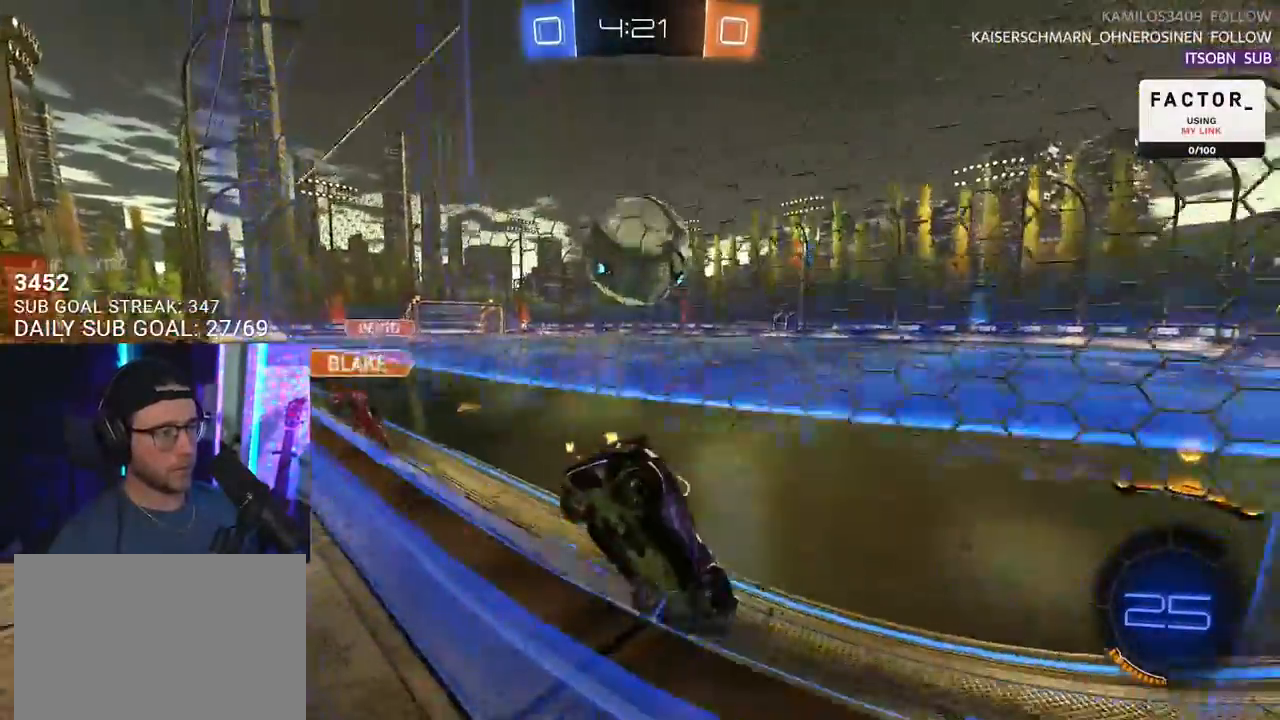
{"dt_ms": 500, "buttons": ["SQUARE", "R2"], "left_stick": "right", "right_stick": "center", "events": [[67, "left_stick", "left"], [383, "left_stick", "right"], [450, "SQUARE", "down"]]}
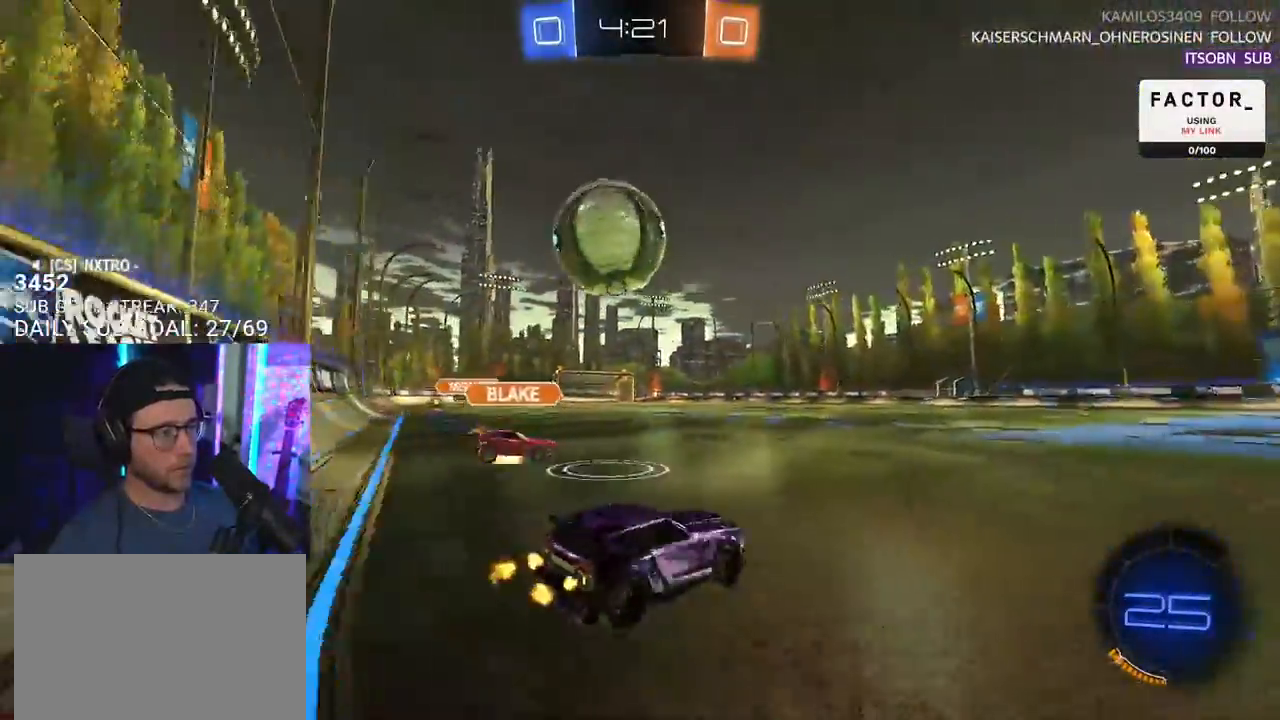
{"dt_ms": 500, "buttons": ["R2"], "left_stick": "right", "right_stick": "center"}
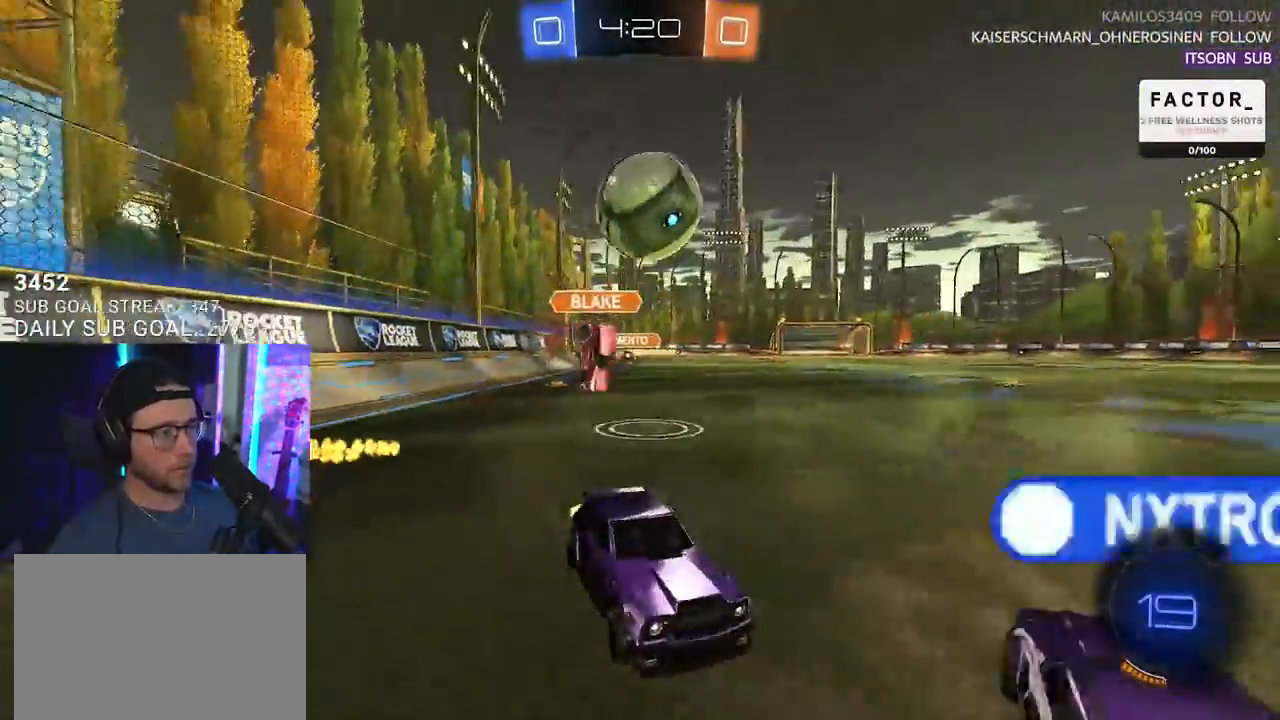
{"dt_ms": 500, "buttons": ["R2"], "left_stick": "left", "right_stick": "center", "events": [[83, "left_stick", "center"], [133, "left_stick", "left"]]}
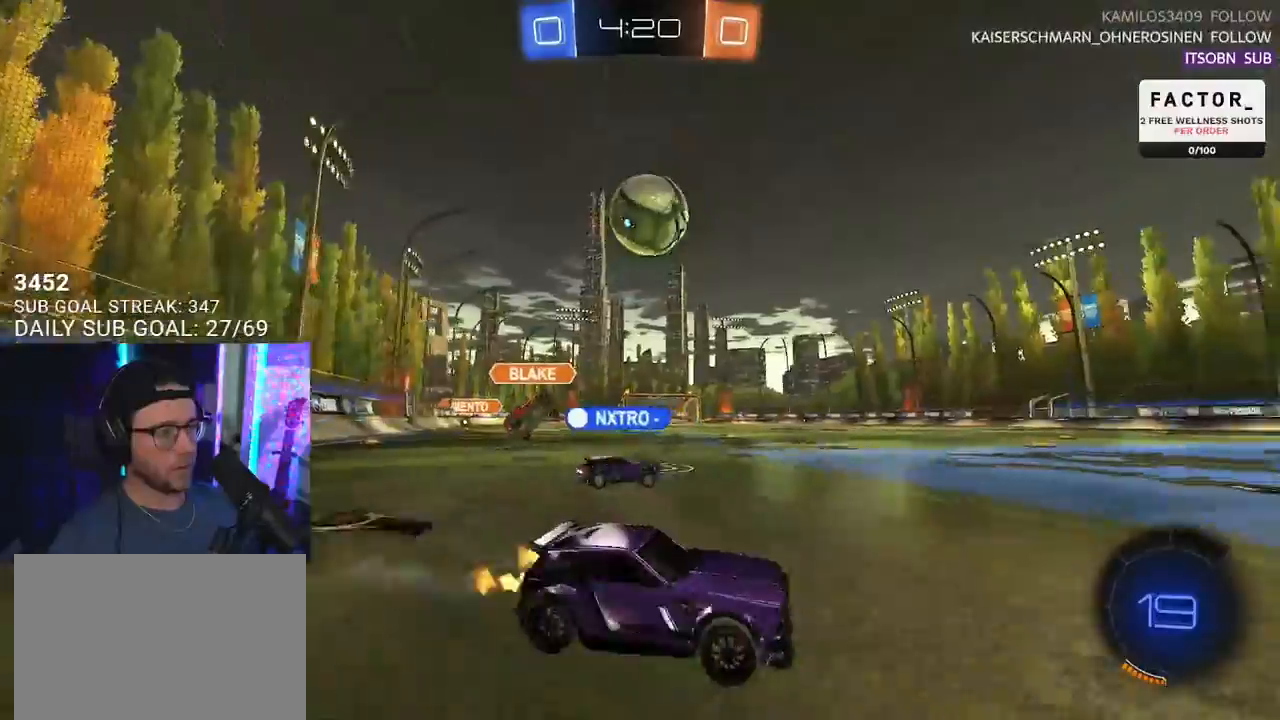
{"dt_ms": 500, "buttons": ["CROSS", "R2"], "left_stick": "down", "right_stick": "center", "events": [[67, "R2", "up"], [167, "left_stick", "down-left"], [267, "CROSS", "down"], [267, "R2", "down"], [283, "left_stick", "down"]]}
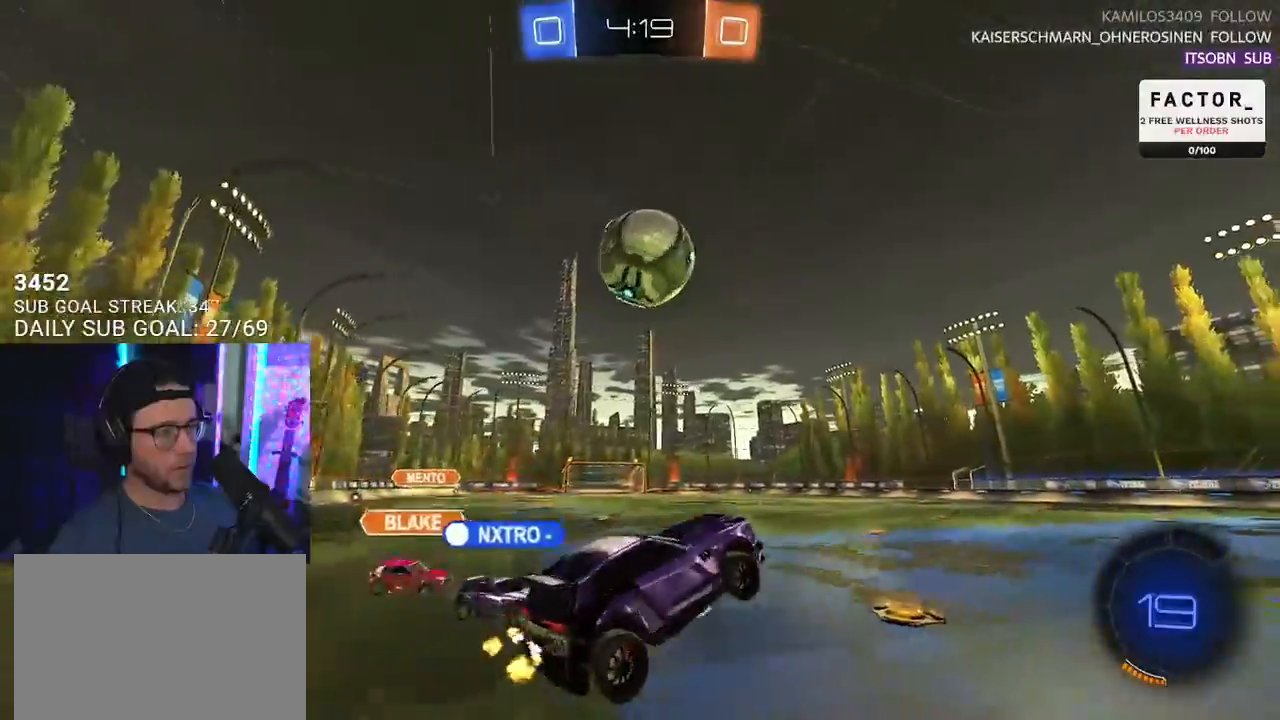
{"dt_ms": 500, "buttons": ["CROSS", "R1", "R2"], "left_stick": "up", "right_stick": "center", "events": [[50, "CROSS", "up"], [150, "R1", "down"], [150, "left_stick", "up"], [500, "CROSS", "down"]]}
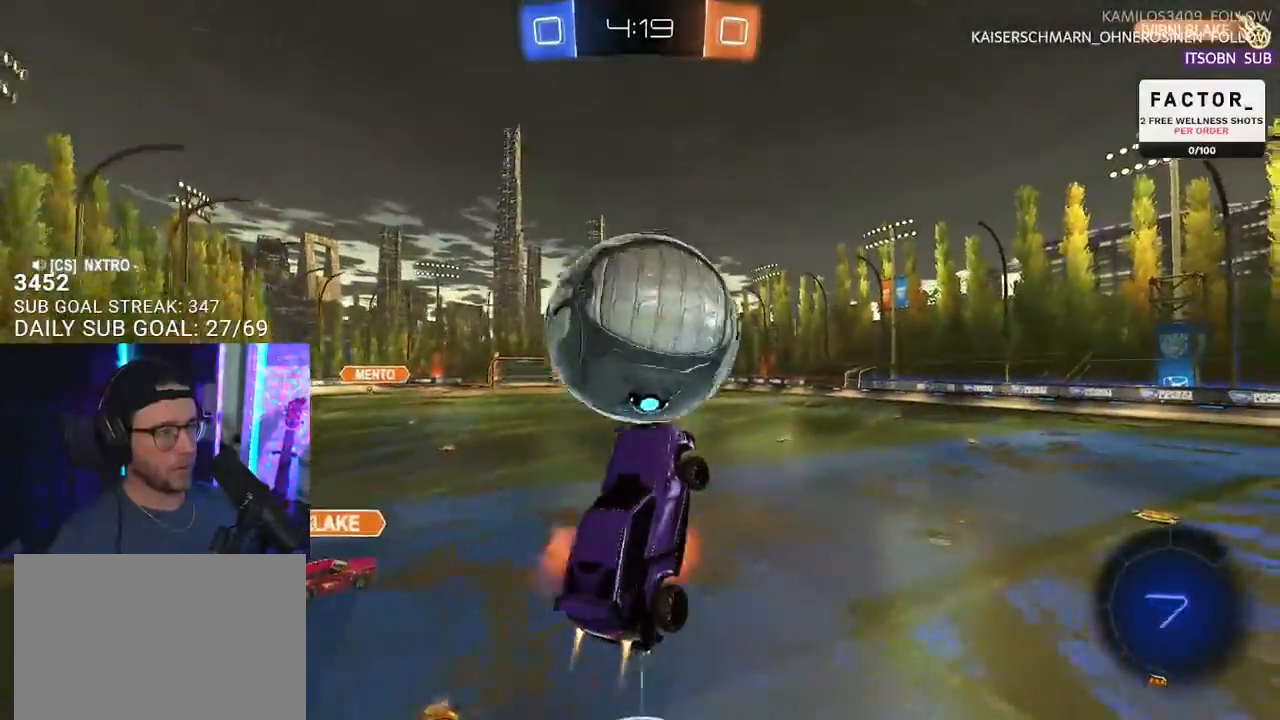
{"dt_ms": 500, "buttons": ["TRIANGLE", "R2", "L3"], "left_stick": "down", "right_stick": "center", "events": [[83, "L3", "down"], [100, "left_stick", "down-left"], [150, "CROSS", "up"], [150, "left_stick", "down"], [200, "R1", "up"], [383, "TRIANGLE", "down"]]}
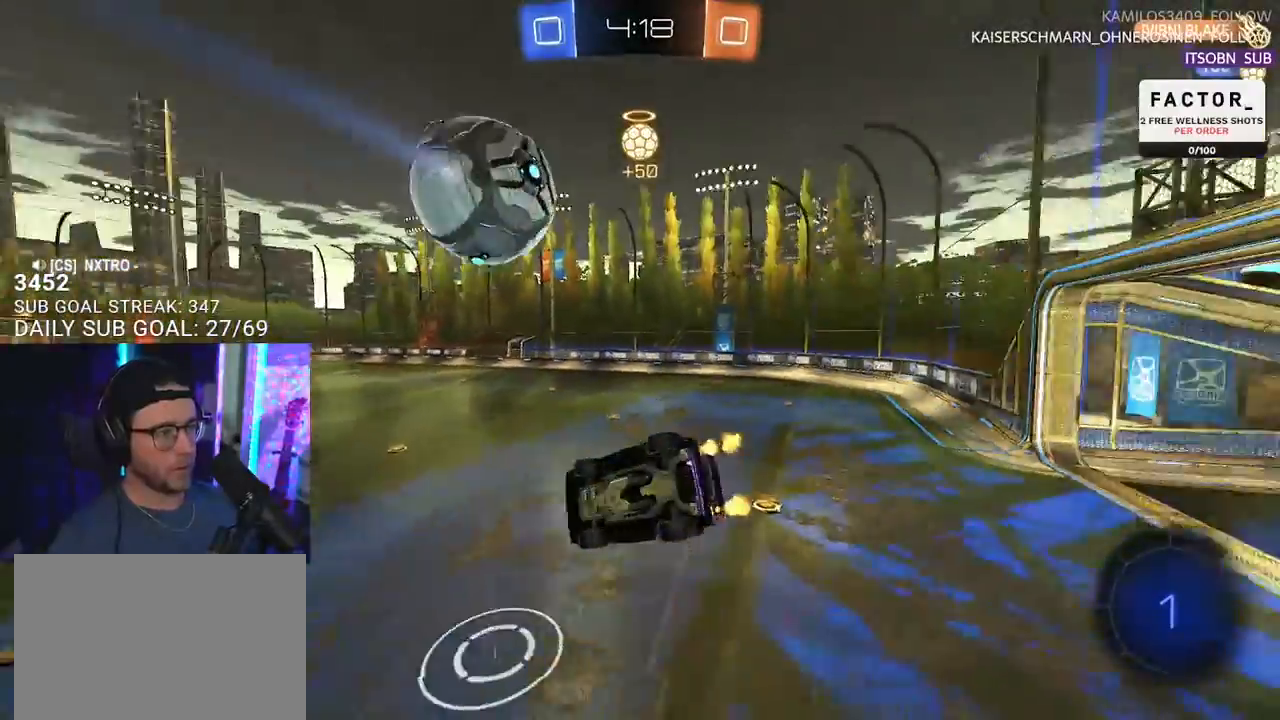
{"dt_ms": 500, "buttons": ["R2", "L3"], "left_stick": "up-right", "right_stick": "center", "events": [[33, "TRIANGLE", "up"], [200, "left_stick", "left"], [283, "left_stick", "up-left"], [467, "left_stick", "up-right"]]}
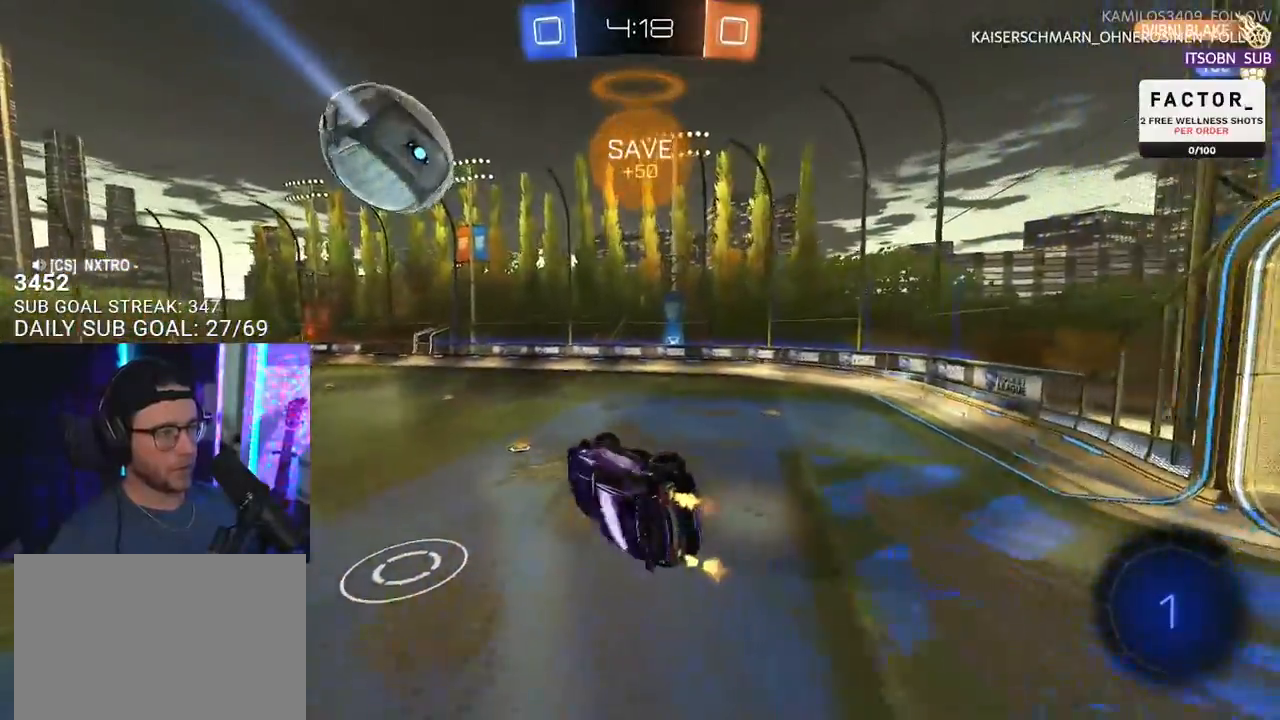
{"dt_ms": 500, "buttons": ["R2"], "left_stick": "right", "right_stick": "center", "events": [[67, "left_stick", "right"], [167, "left_stick", "down-right"], [183, "L3", "up"], [267, "left_stick", "center"], [383, "left_stick", "right"]]}
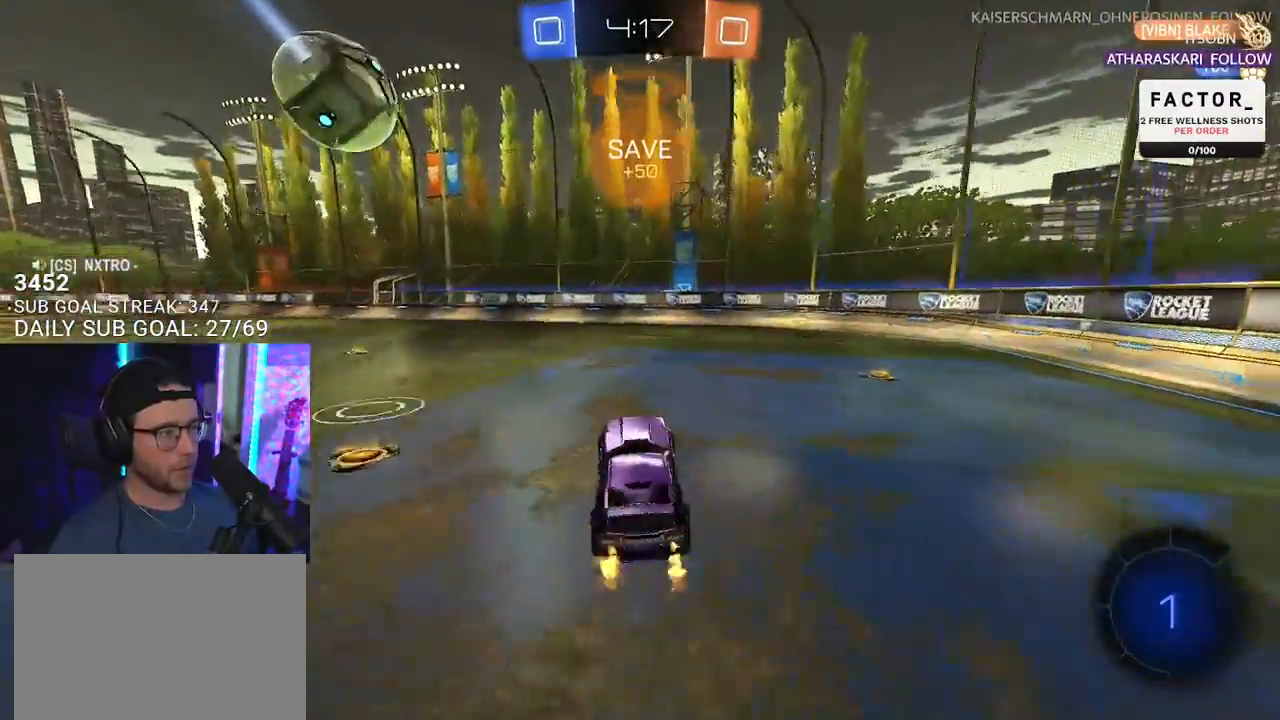
{"dt_ms": 500, "buttons": ["L2", "R2"], "left_stick": "up-right", "right_stick": "center", "events": [[200, "left_stick", "center"], [400, "CROSS", "down"], [400, "left_stick", "left"], [450, "L2", "down"], [483, "left_stick", "up-right"], [500, "CROSS", "up"]]}
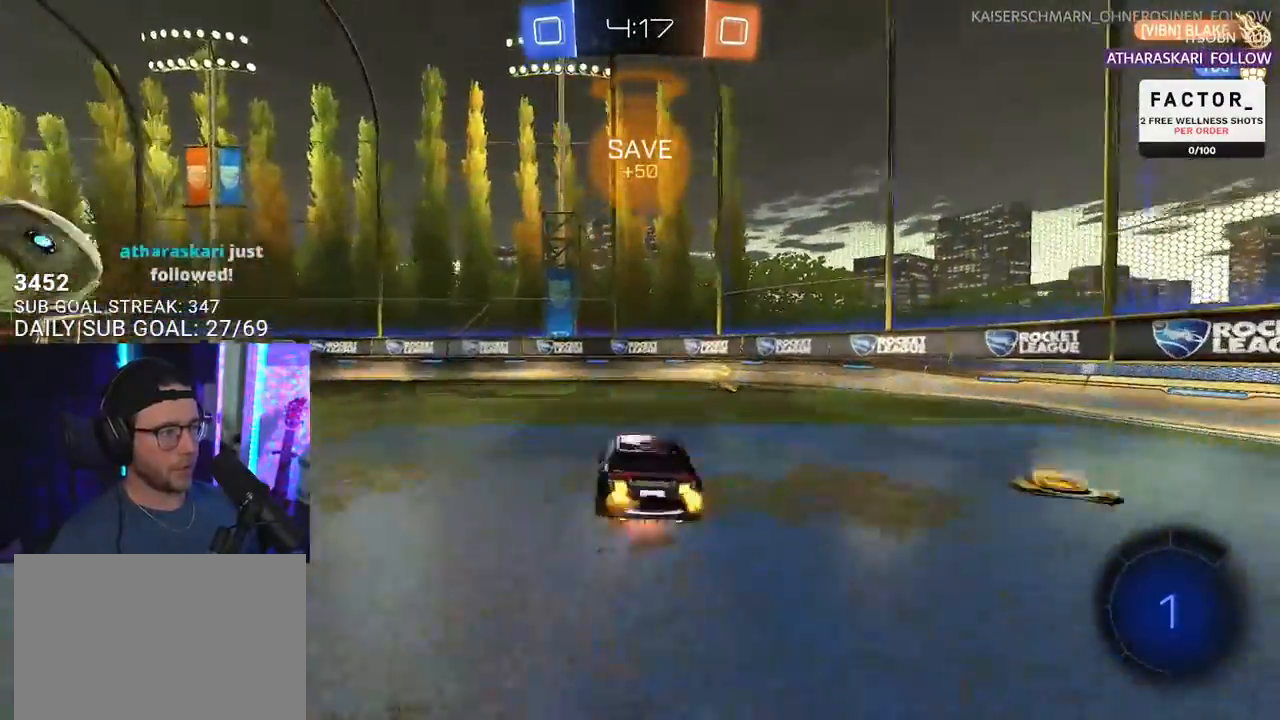
{"dt_ms": 500, "buttons": ["R2", "L3"], "left_stick": "right", "right_stick": "center", "events": [[50, "CROSS", "down"], [150, "CROSS", "up"], [150, "L2", "up"], [150, "TRIANGLE", "down"], [150, "left_stick", "down"], [167, "L3", "down"], [267, "TRIANGLE", "up"], [283, "R2", "up"], [383, "left_stick", "up"], [483, "R2", "down"], [483, "left_stick", "right"]]}